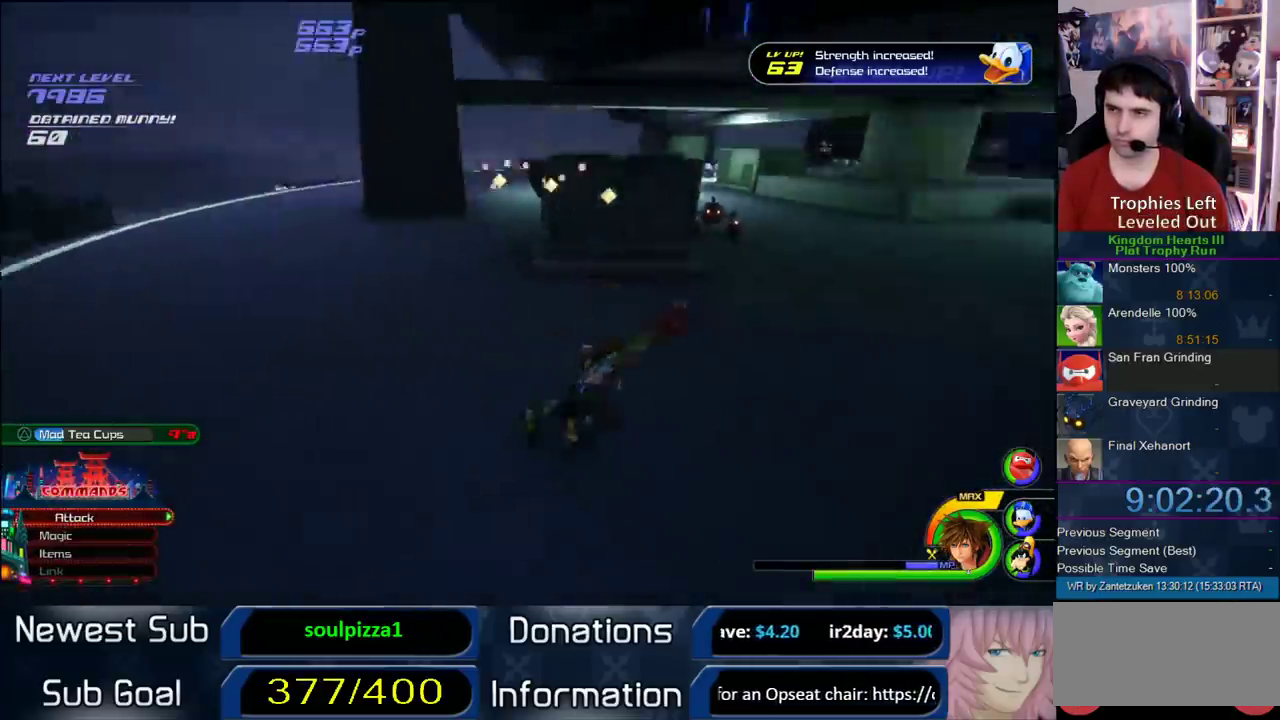
Gameplay with a controller (PlayStation layout); each line is a JSON object with the inputs held at the frame after it. "events" lists button and stick changes between this image and that frame as [ms after this image, input, new state], when the widget could be followed in between. Not read: L2 R2.
{"buttons": ["CROSS"], "left_stick": "up-right", "right_stick": "center", "events": [[83, "left_stick", "left"], [133, "right_stick", "center"], [233, "left_stick", "up-right"], [483, "CROSS", "down"]]}
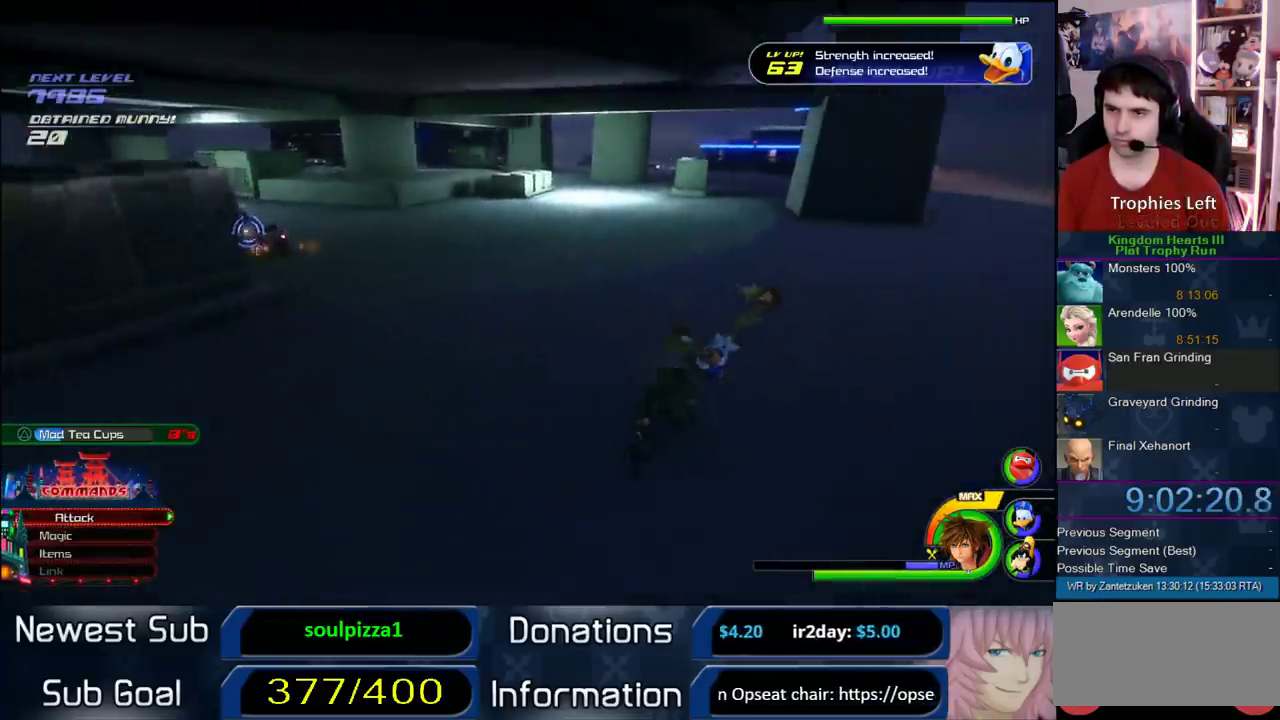
{"buttons": [], "left_stick": "down-right", "right_stick": "center", "events": [[83, "CROSS", "up"], [183, "left_stick", "up-left"], [217, "SQUARE", "down"], [283, "SQUARE", "up"], [283, "left_stick", "up"], [433, "left_stick", "down-right"]]}
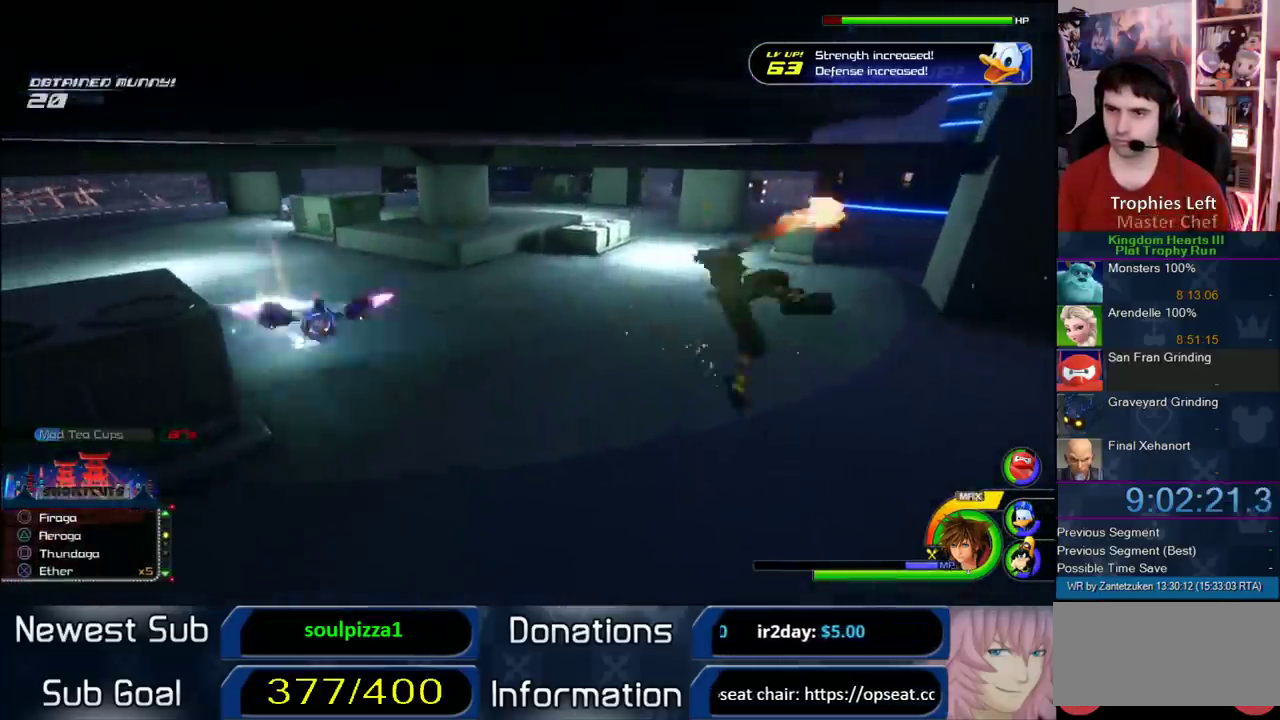
{"buttons": [], "left_stick": "down-right", "right_stick": "center", "events": []}
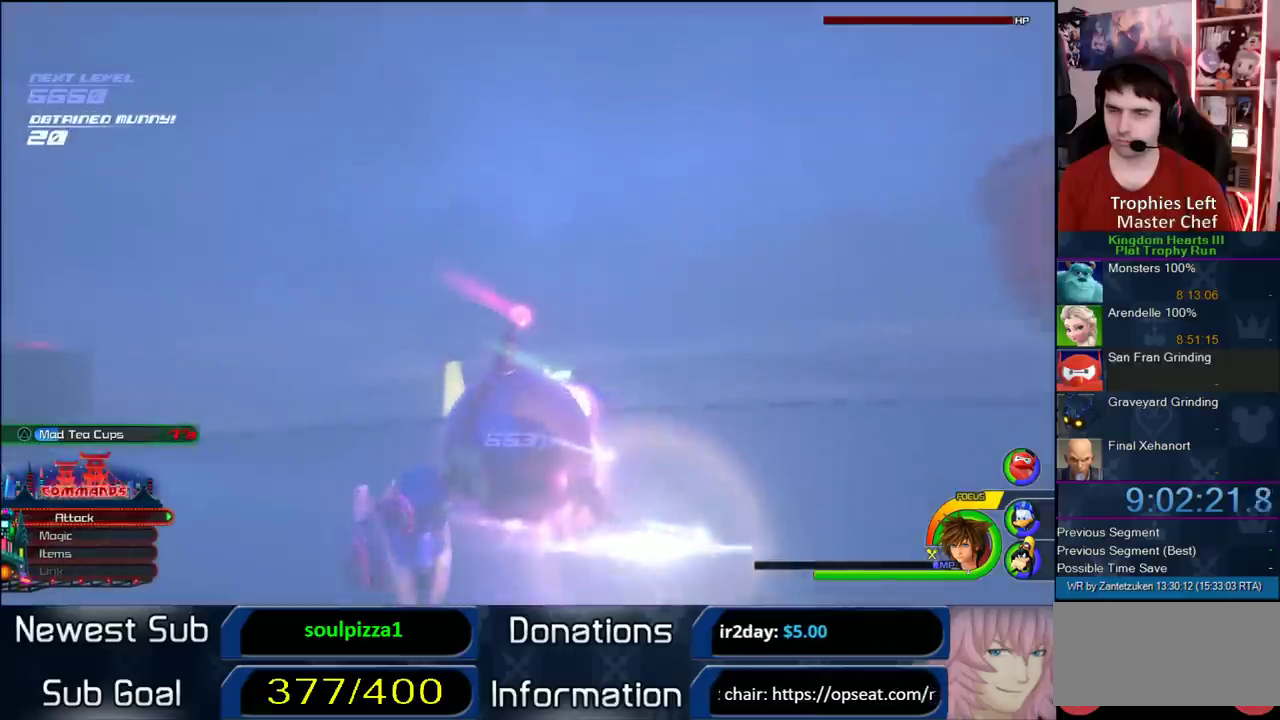
{"buttons": [], "left_stick": "center", "right_stick": "center", "events": [[67, "left_stick", "center"]]}